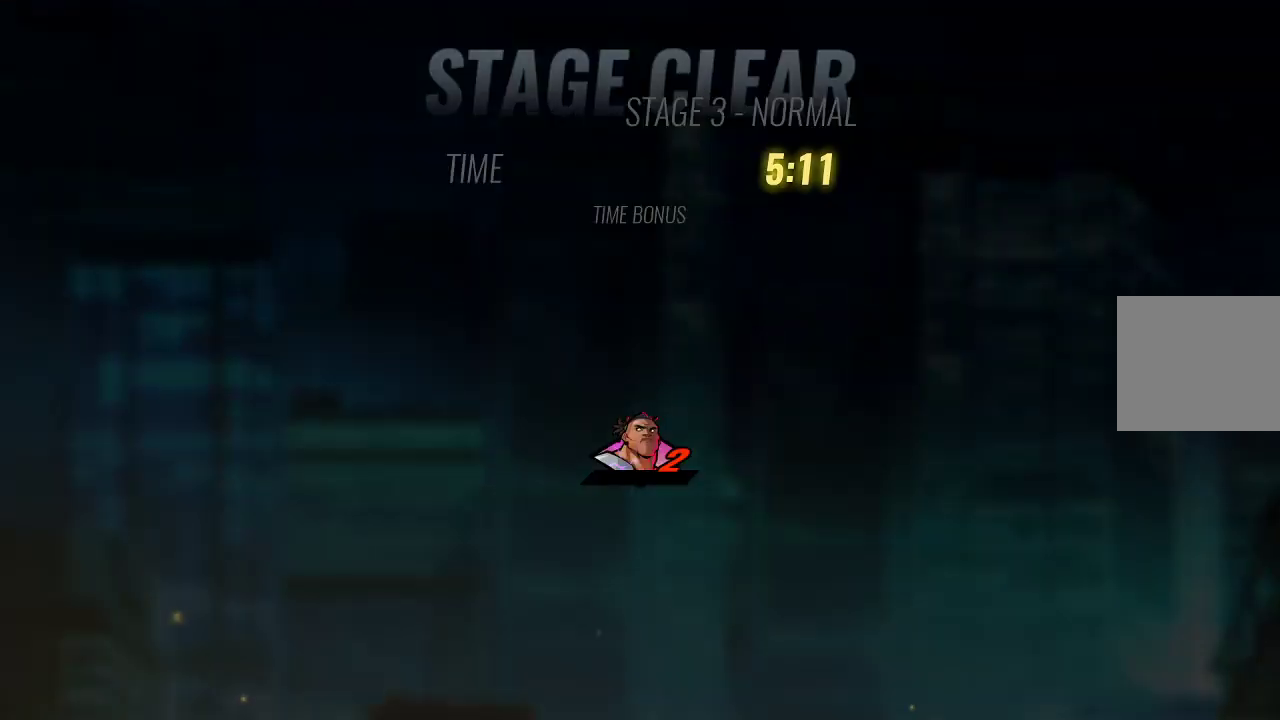
Gameplay with a controller (PlayStation layout); each line is a JSON object with the inputs held at the frame after it. "events" lists button and stick changes between this image and that frame as [ms after this image, input, new state], when the widget could be followed in between.
{"buttons": ["CROSS"], "left_stick": "center", "right_stick": "center", "events": [[467, "CROSS", "down"]]}
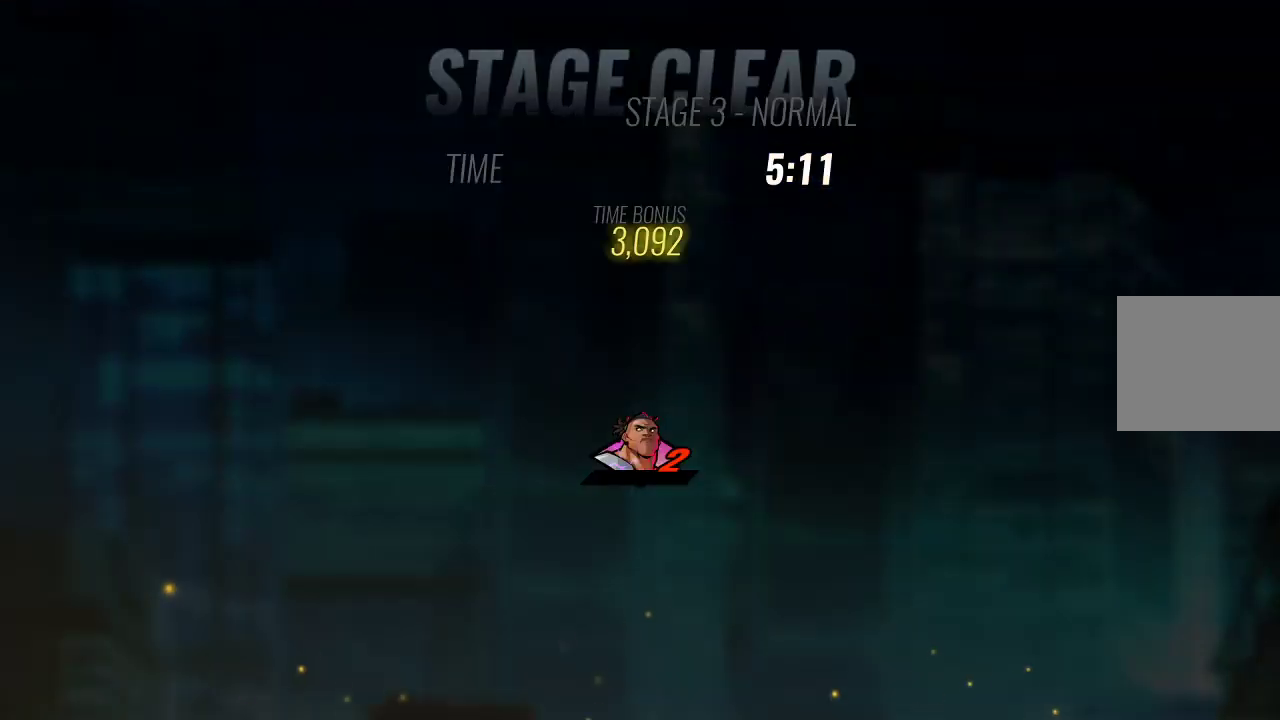
{"buttons": [], "left_stick": "center", "right_stick": "center", "events": [[67, "CROSS", "up"], [367, "CROSS", "down"], [500, "CROSS", "up"]]}
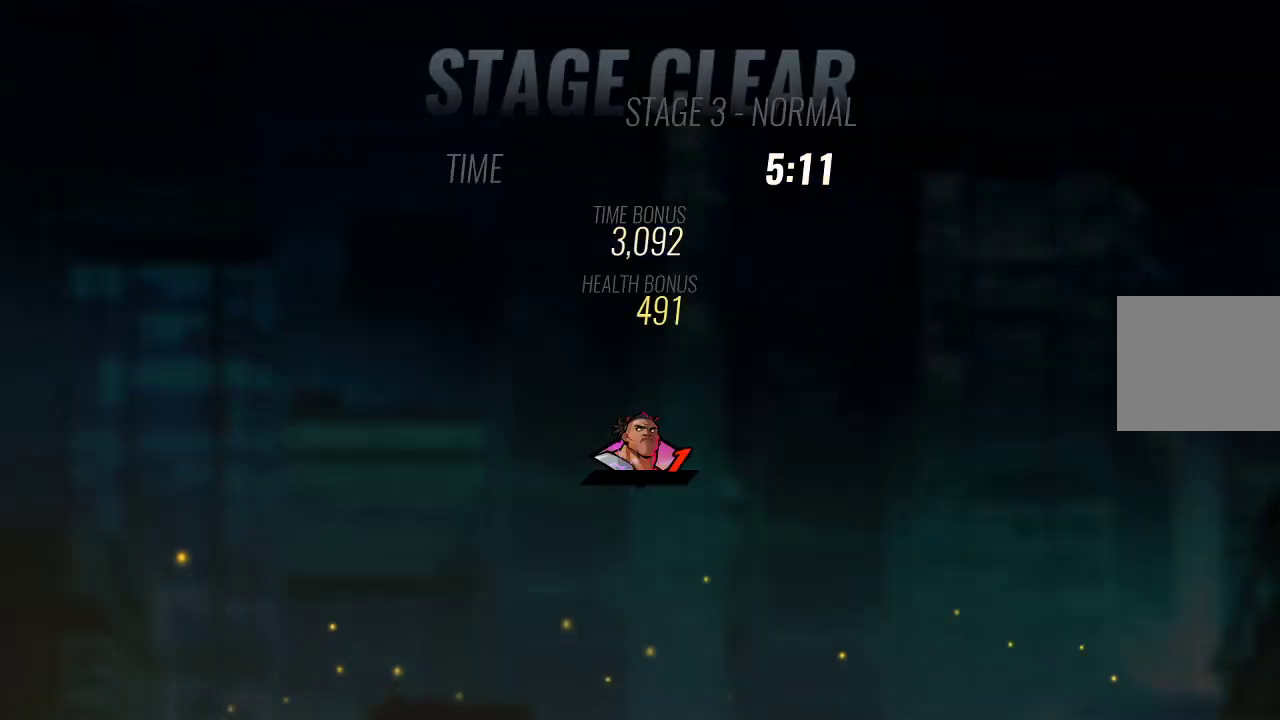
{"buttons": ["CROSS"], "left_stick": "center", "right_stick": "center", "events": [[233, "CROSS", "down"], [333, "CROSS", "up"], [400, "CROSS", "down"]]}
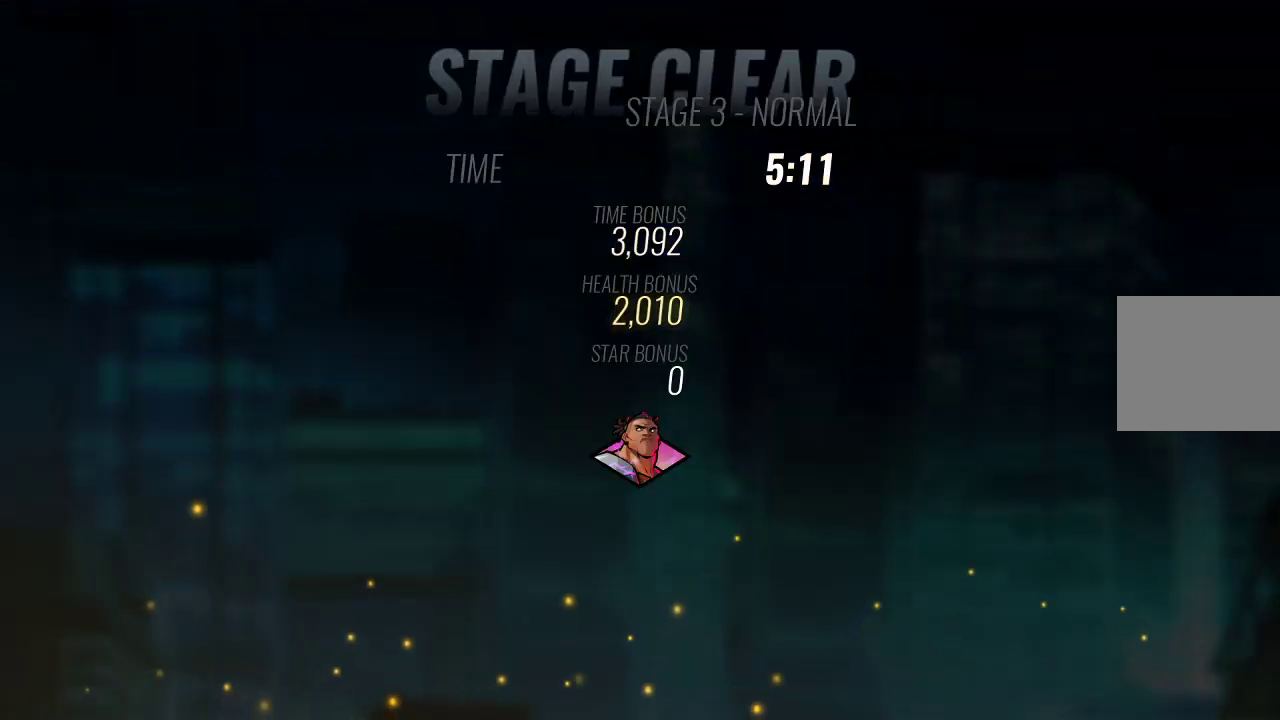
{"buttons": ["CROSS"], "left_stick": "center", "right_stick": "center", "events": [[33, "CROSS", "up"], [133, "CROSS", "down"], [233, "CROSS", "up"], [300, "CROSS", "down"], [400, "CROSS", "up"], [500, "CROSS", "down"]]}
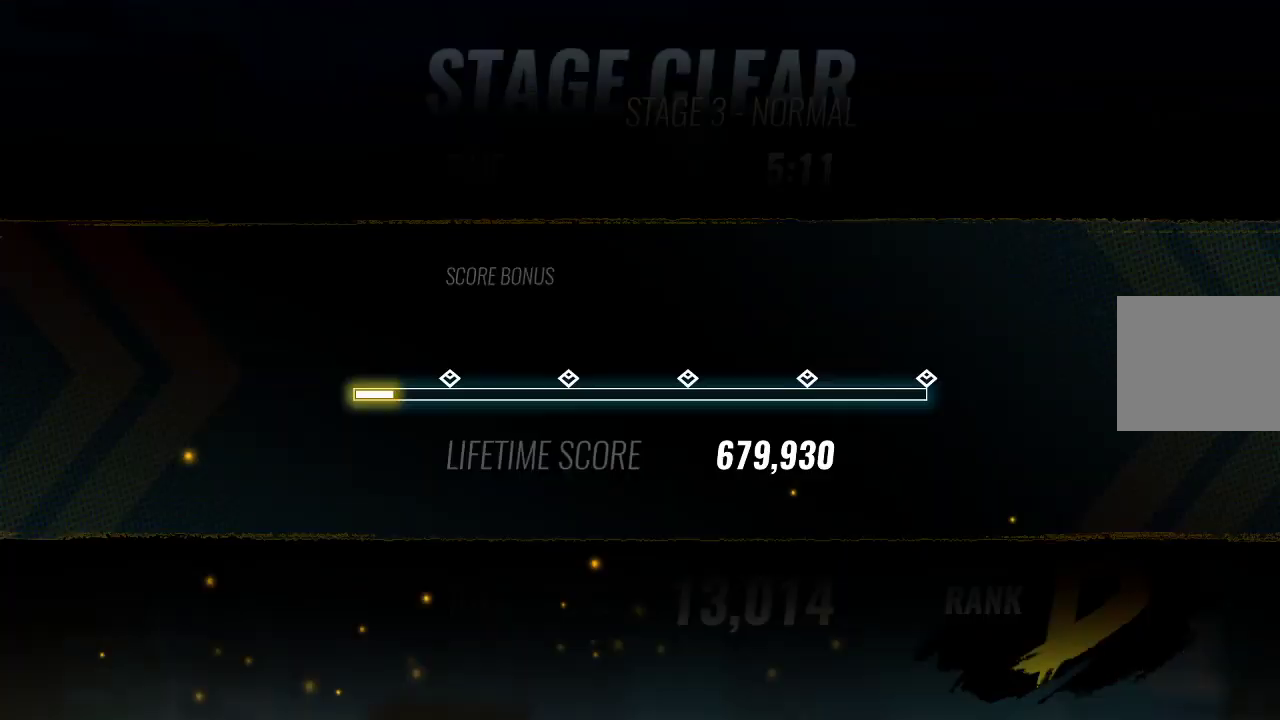
{"buttons": [], "left_stick": "center", "right_stick": "center", "events": [[133, "CROSS", "up"], [233, "TRIANGLE", "down"], [300, "TRIANGLE", "up"]]}
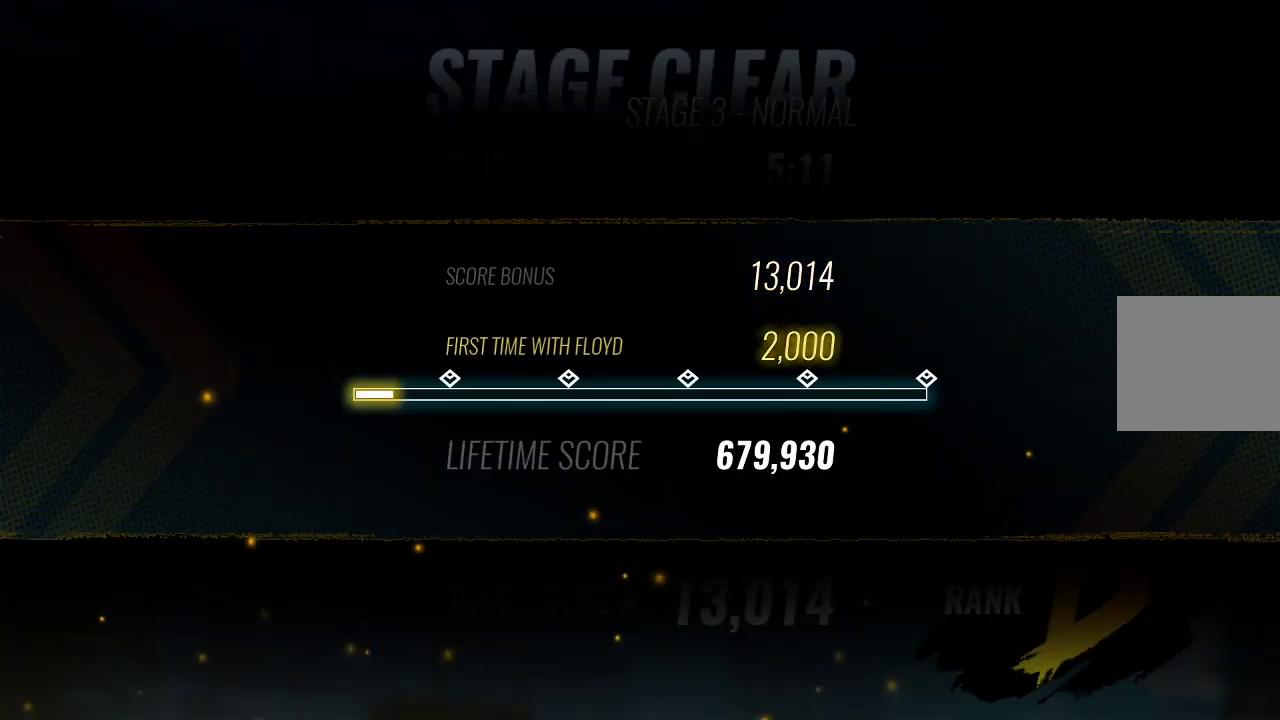
{"buttons": ["CROSS"], "left_stick": "center", "right_stick": "center", "events": [[33, "CROSS", "down"], [133, "CROSS", "up"], [200, "CROSS", "down"], [400, "CROSS", "up"], [467, "CROSS", "down"]]}
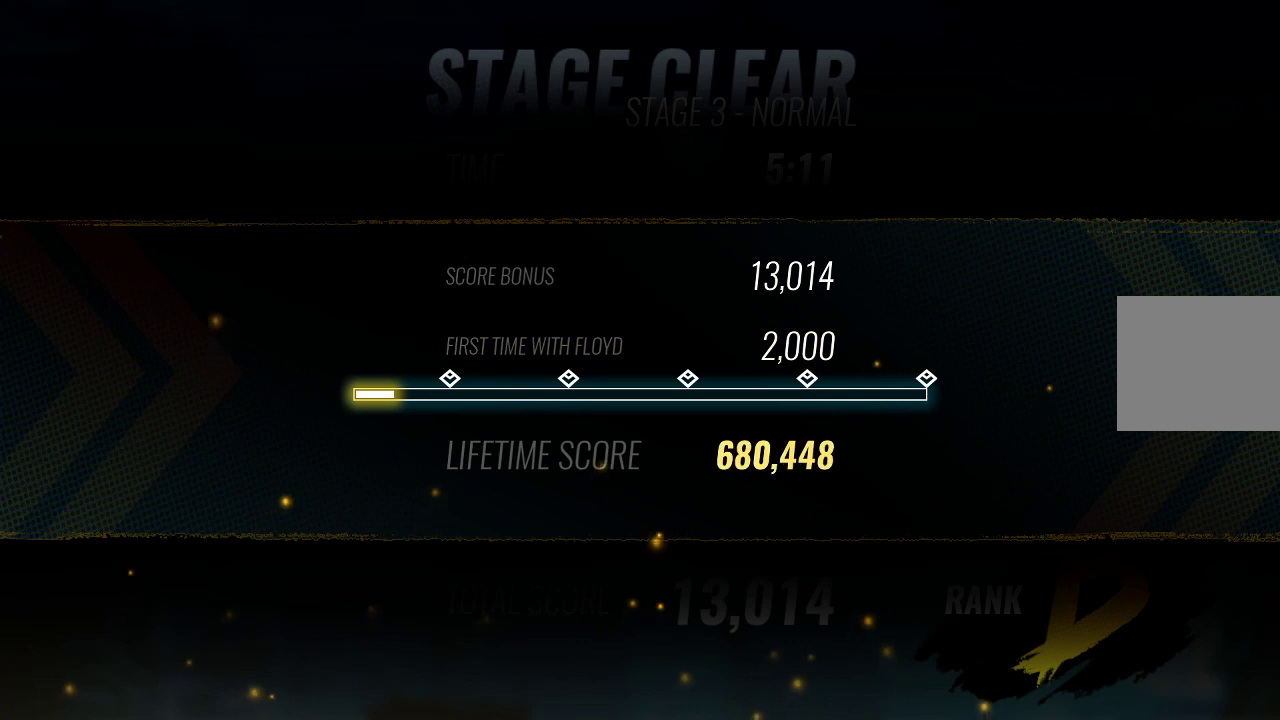
{"buttons": [], "left_stick": "center", "right_stick": "center", "events": [[100, "CROSS", "up"], [167, "CROSS", "down"], [300, "CROSS", "up"], [367, "CROSS", "down"], [433, "CROSS", "up"]]}
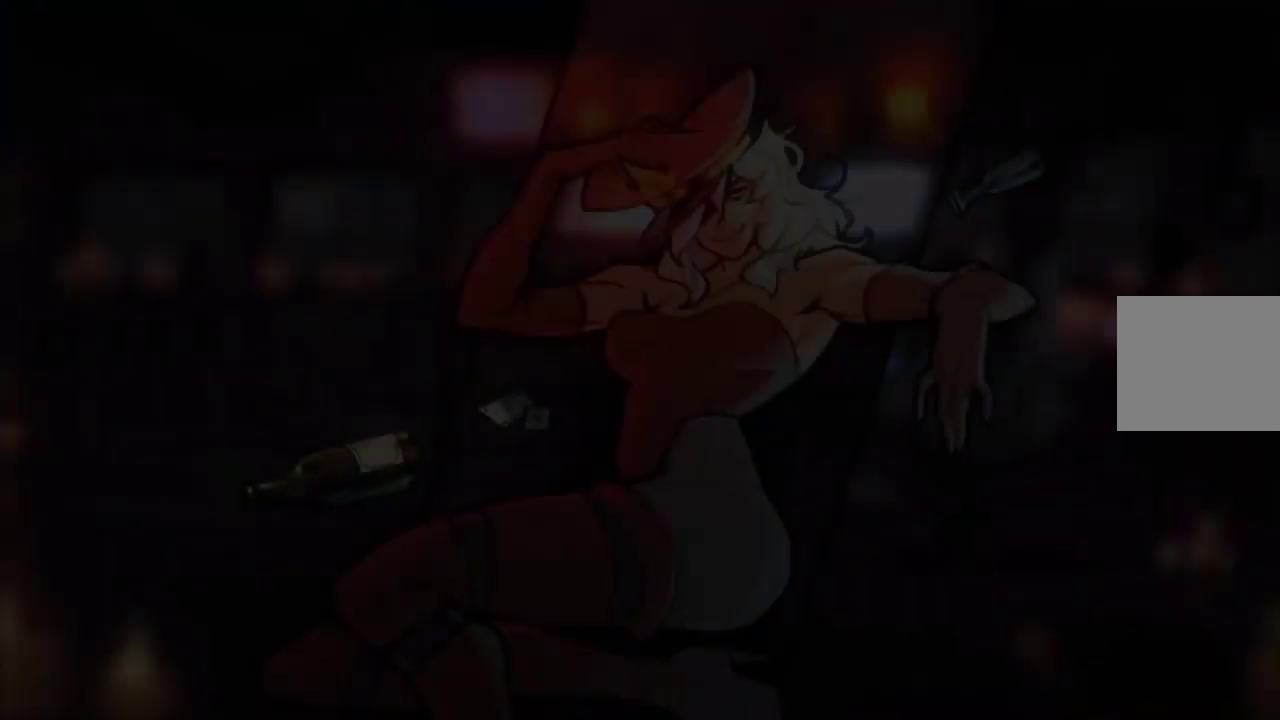
{"buttons": [], "left_stick": "center", "right_stick": "center", "events": [[100, "CROSS", "down"], [133, "CROSS", "up"]]}
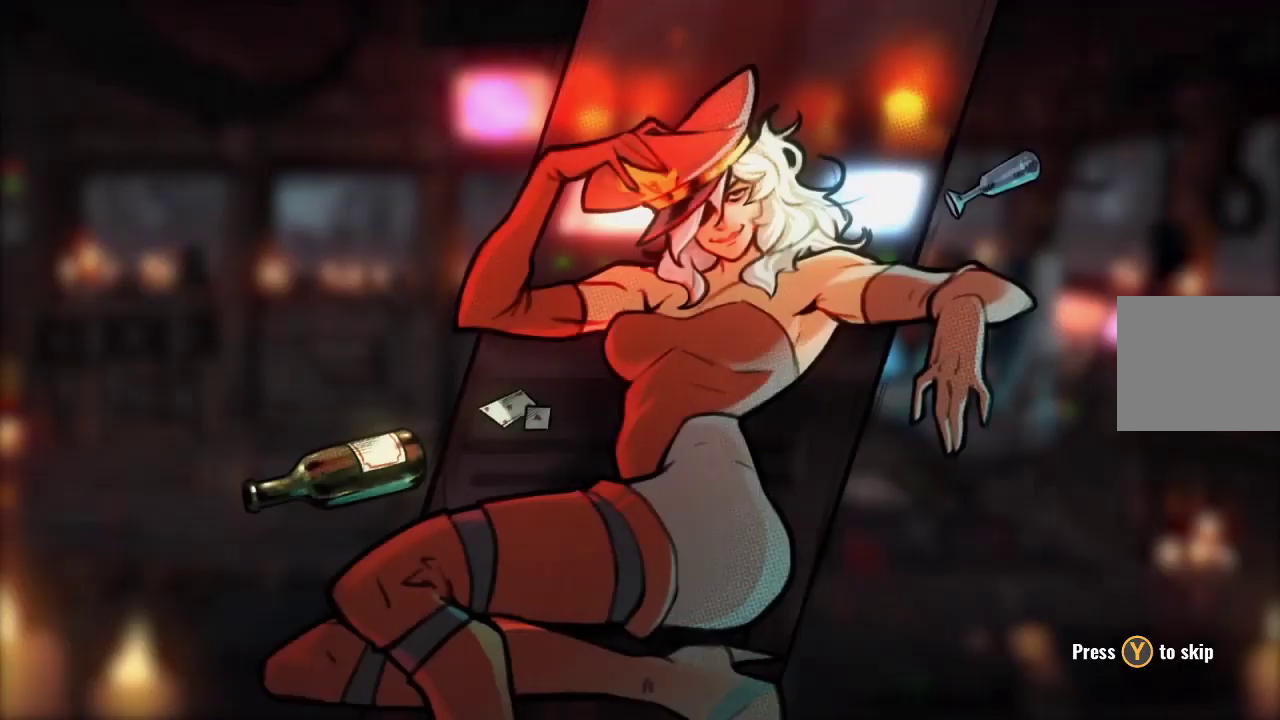
{"buttons": [], "left_stick": "center", "right_stick": "center", "events": [[133, "TRIANGLE", "down"], [233, "TRIANGLE", "up"]]}